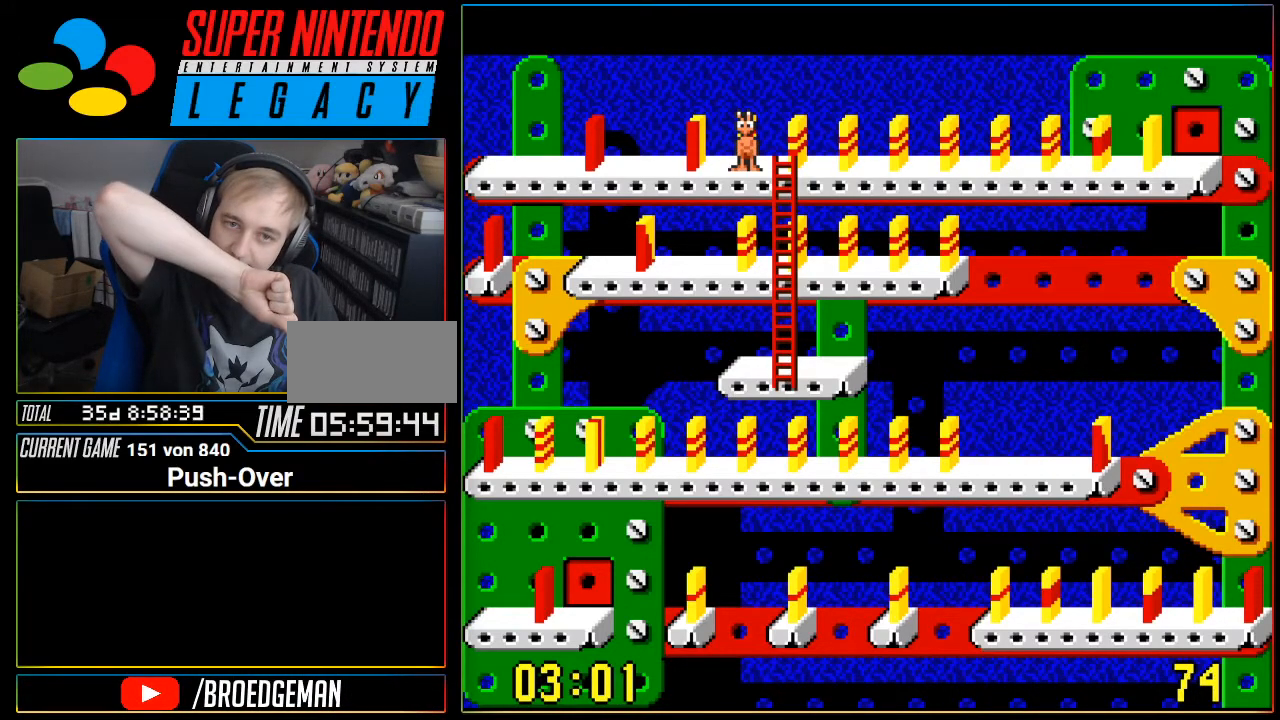
Gameplay with a controller (Nintendo layout); each line is a JSON object with the inputs held at the frame after it. "events" lists button and stick changes between this image and that frame as [ms after this image, input, new state], when the widget could be followed in between. Not read: L3 R3.
{"buttons": ["DPAD_RIGHT"], "events": [[50, "DPAD_RIGHT", "down"]]}
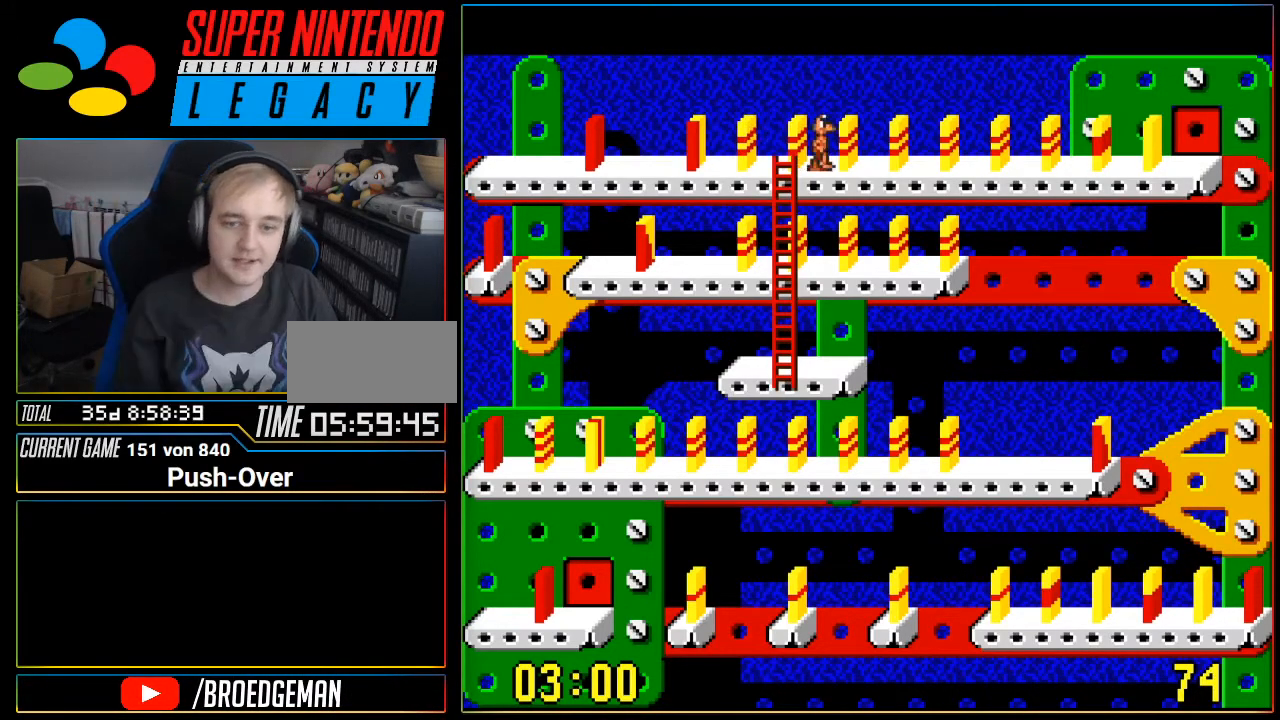
{"buttons": ["DPAD_RIGHT"], "events": []}
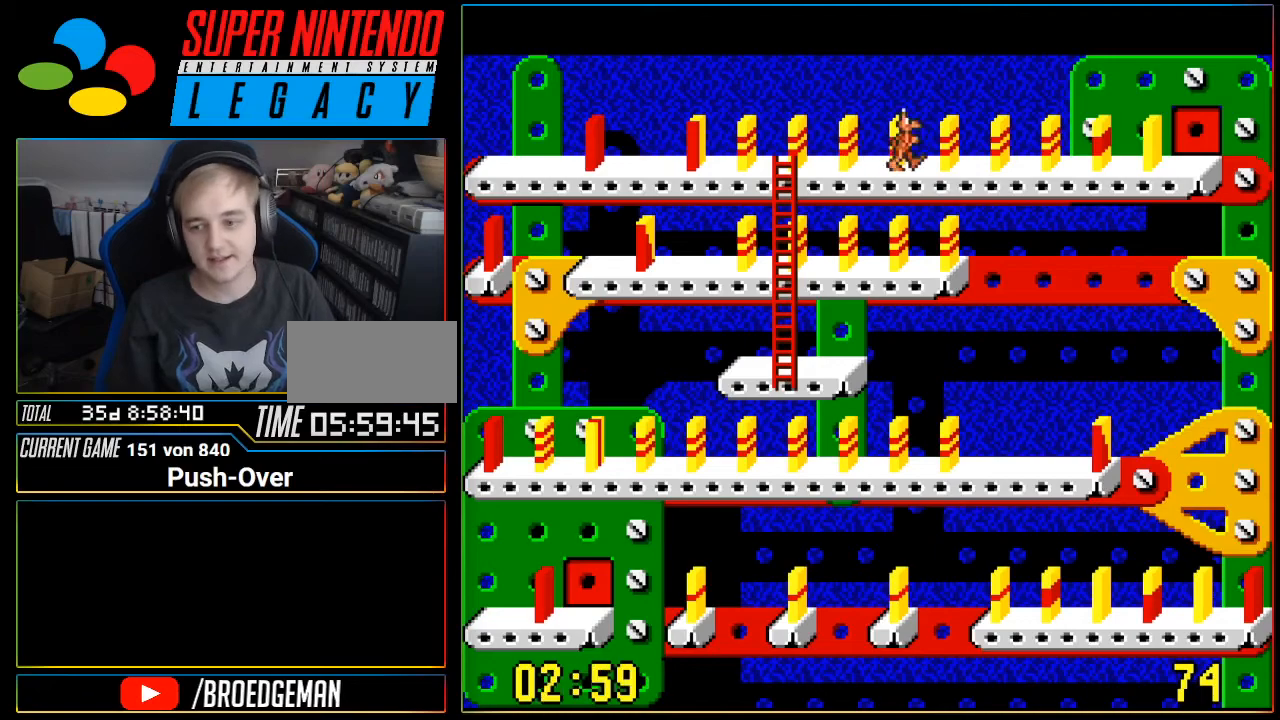
{"buttons": ["DPAD_RIGHT"], "events": []}
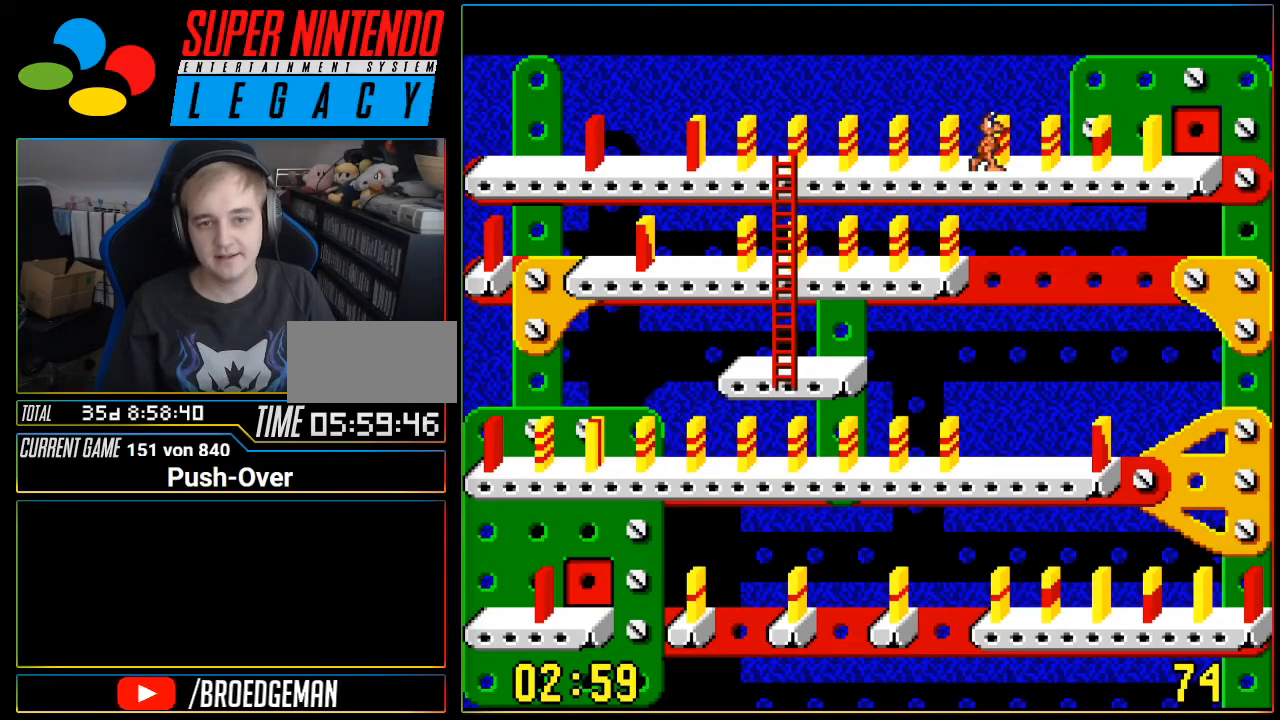
{"buttons": ["DPAD_RIGHT"], "events": []}
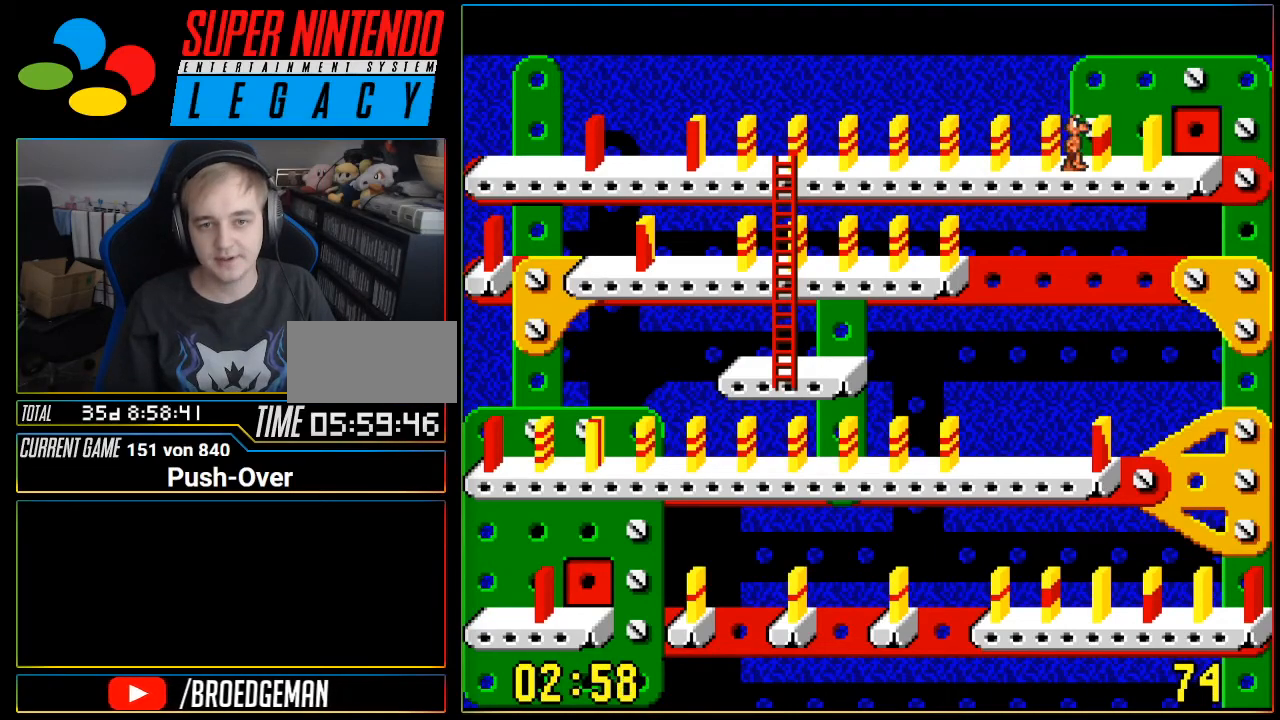
{"buttons": ["DPAD_RIGHT"], "events": []}
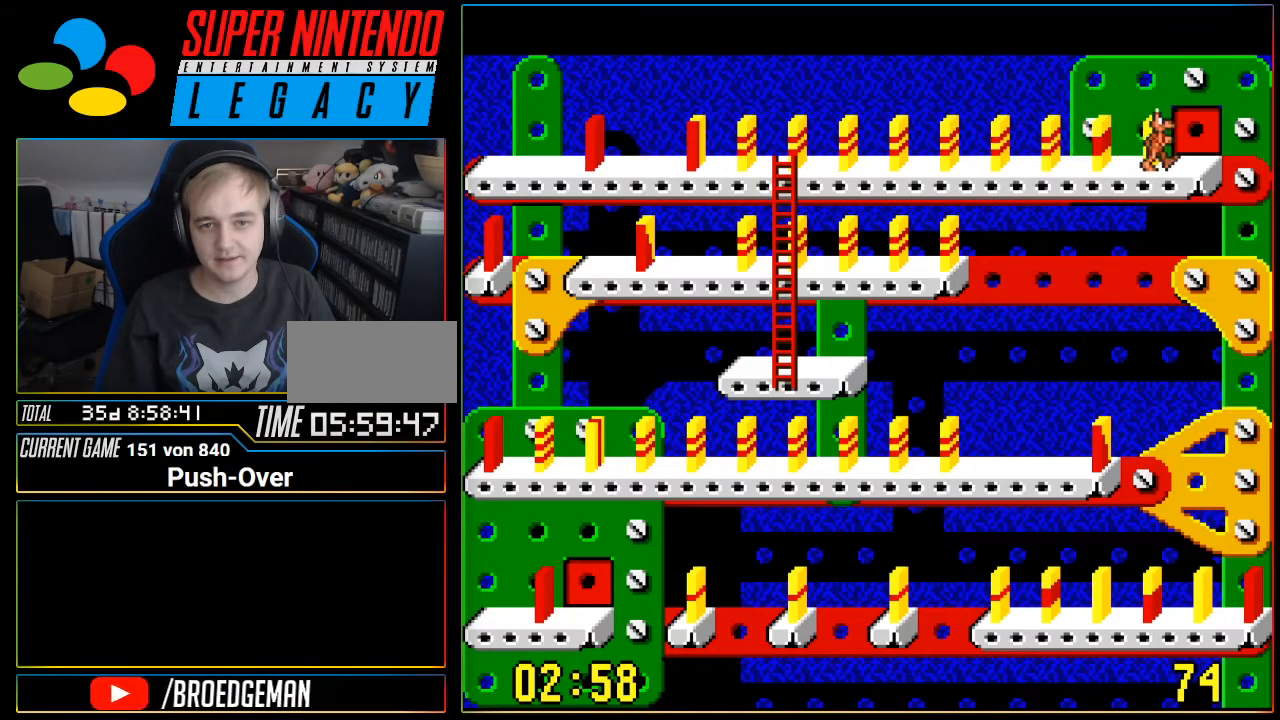
{"buttons": [], "events": [[117, "DPAD_RIGHT", "up"], [267, "DPAD_UP", "down"], [434, "DPAD_UP", "up"]]}
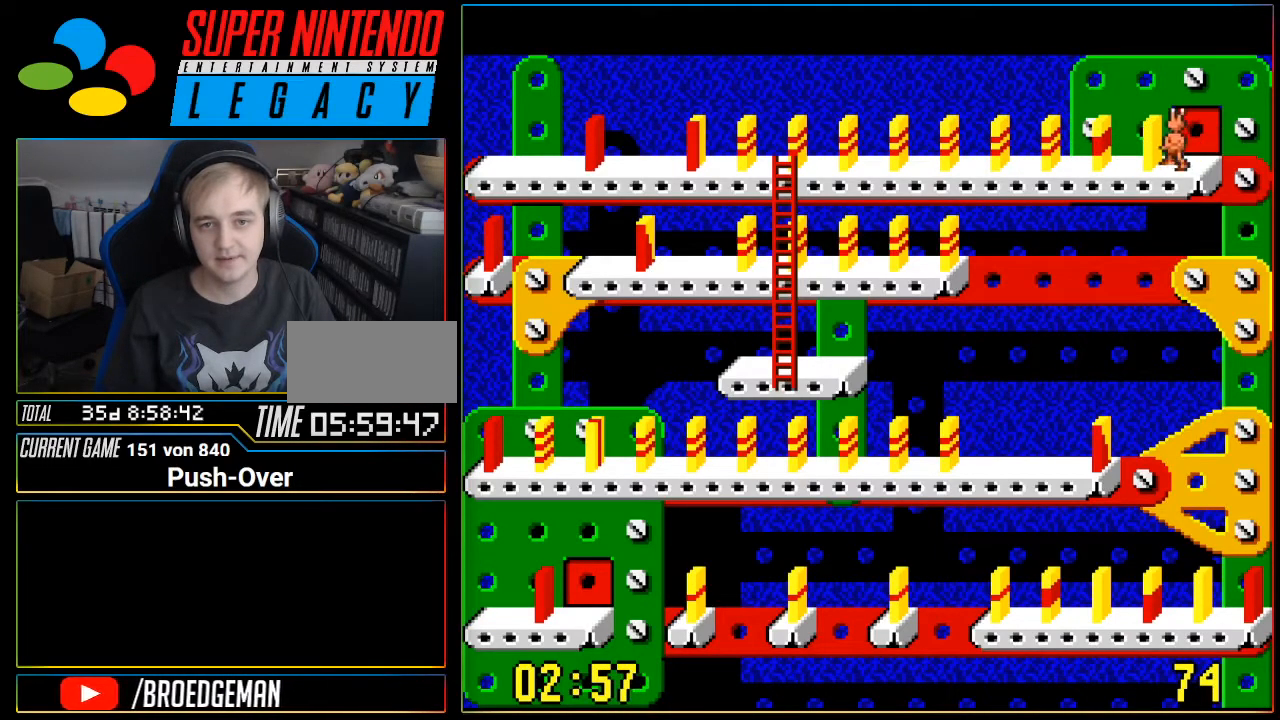
{"buttons": [], "events": [[184, "Y", "down"], [468, "Y", "up"]]}
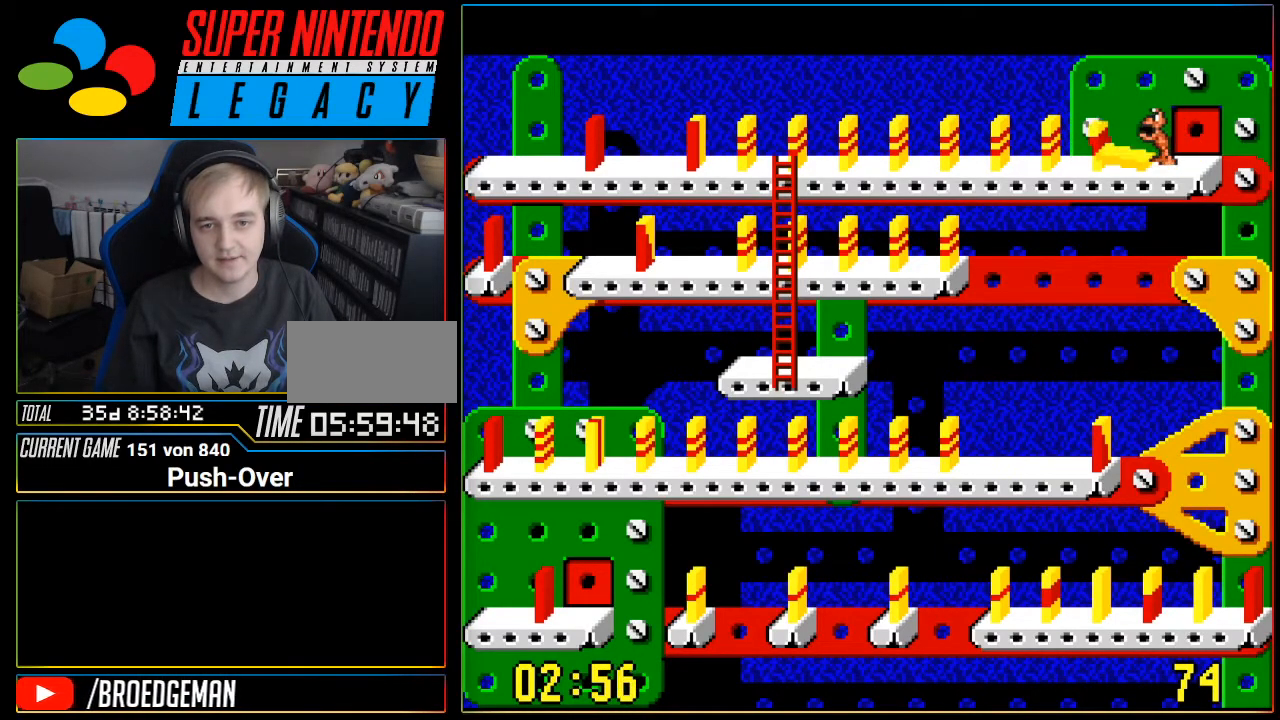
{"buttons": ["DPAD_LEFT"], "events": [[183, "DPAD_LEFT", "down"]]}
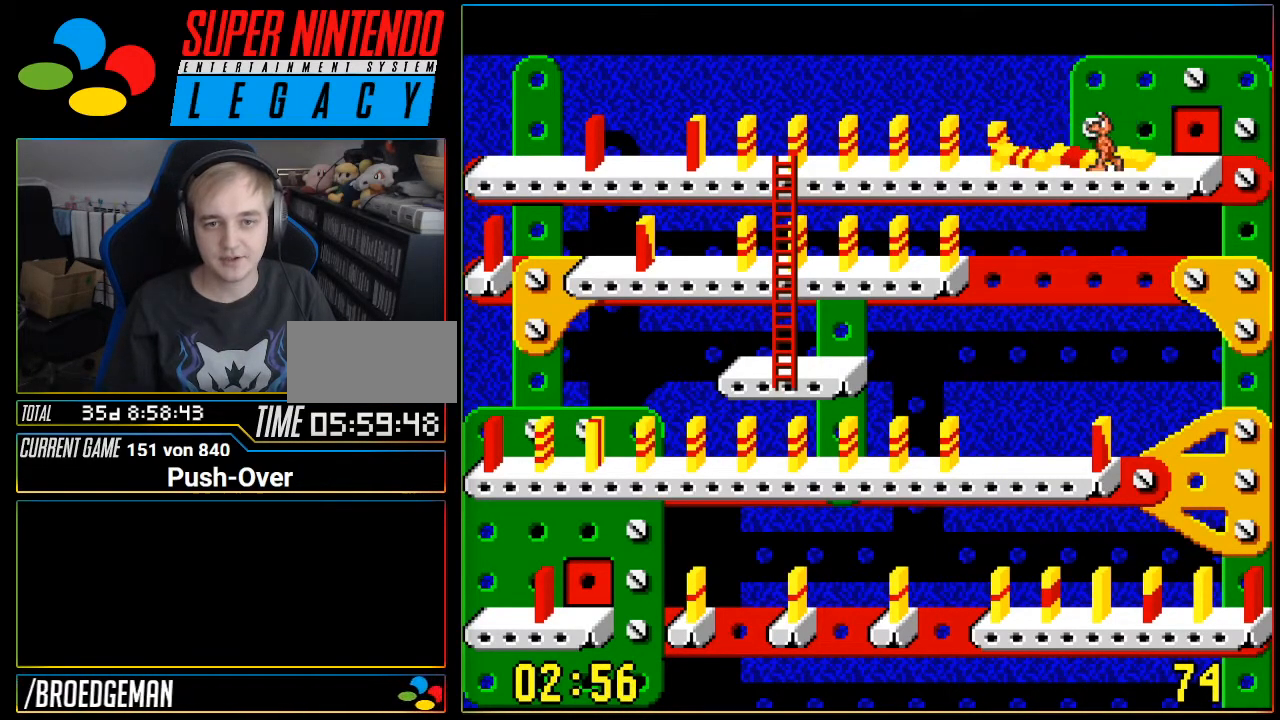
{"buttons": ["DPAD_LEFT"], "events": []}
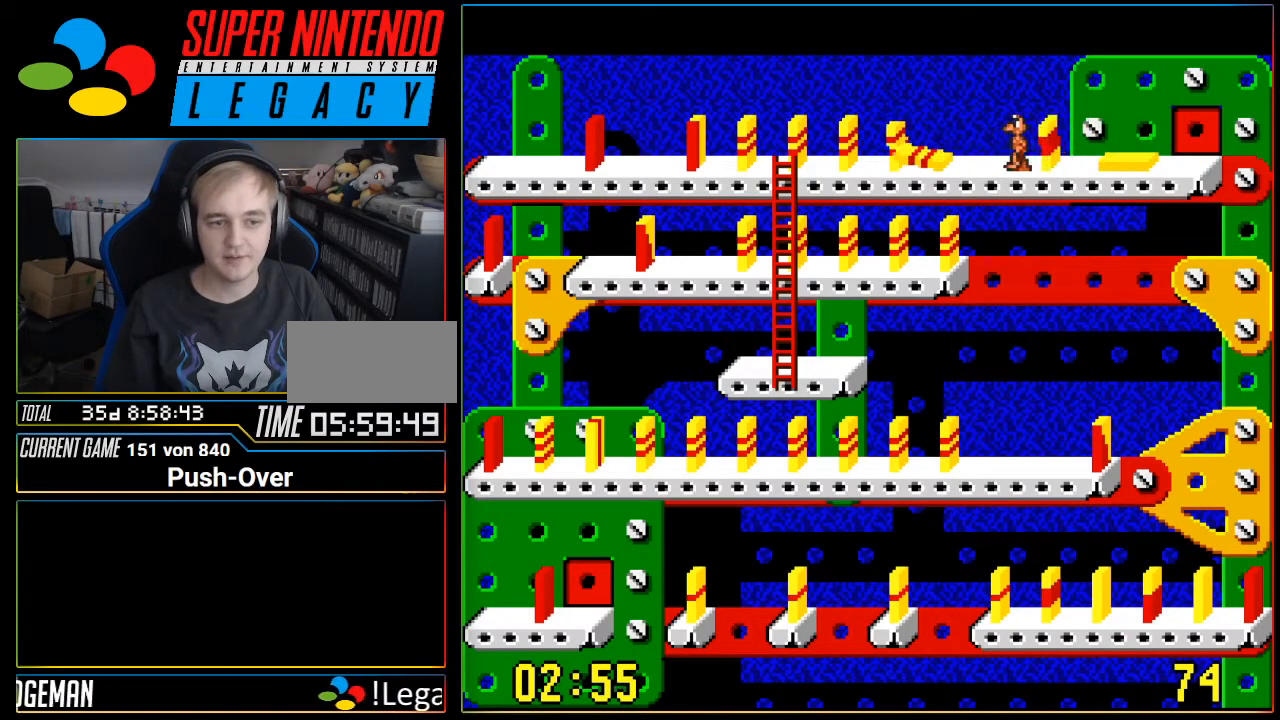
{"buttons": ["DPAD_LEFT"], "events": []}
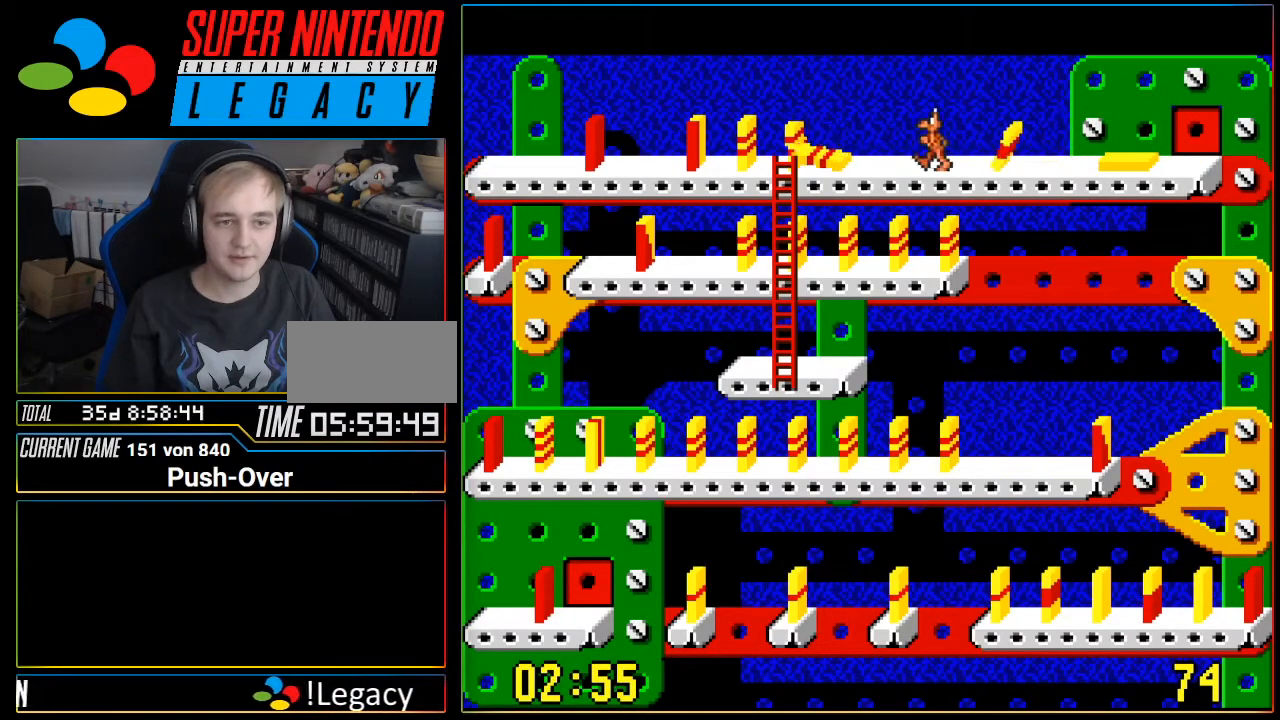
{"buttons": ["DPAD_LEFT"], "events": []}
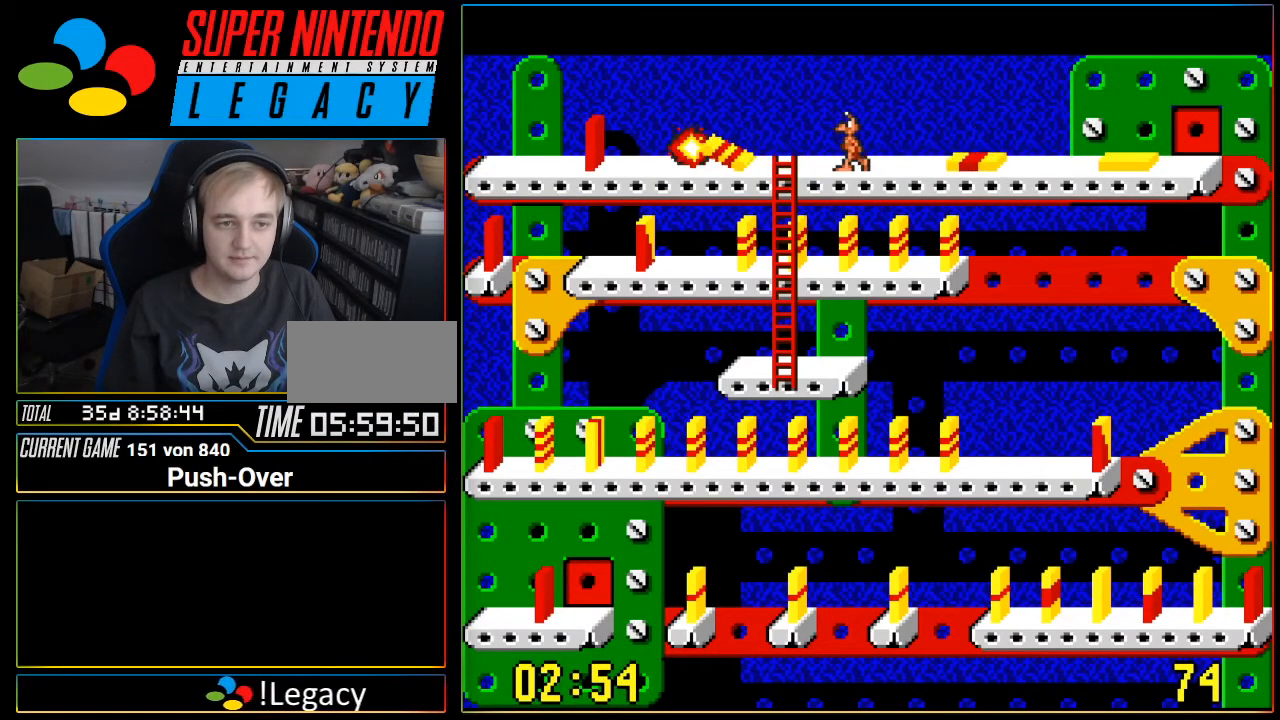
{"buttons": ["DPAD_DOWN"], "events": [[400, "DPAD_LEFT", "up"], [434, "DPAD_DOWN", "down"]]}
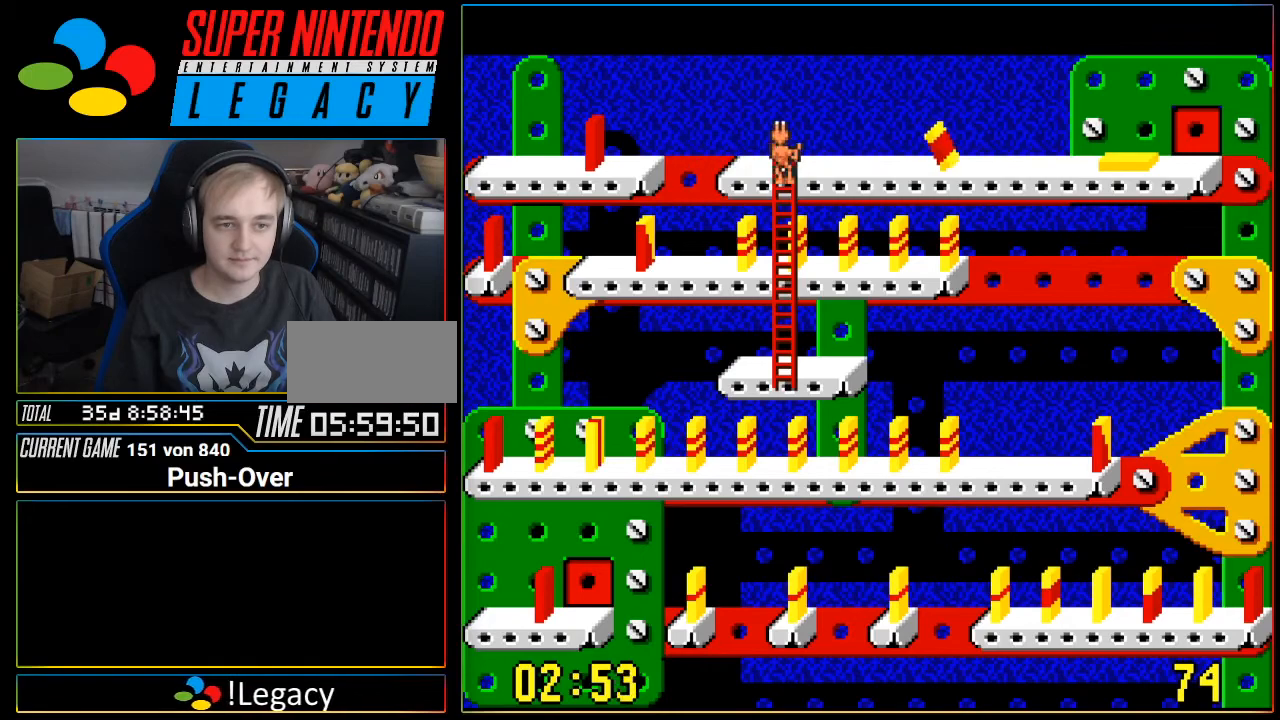
{"buttons": ["DPAD_DOWN"], "events": []}
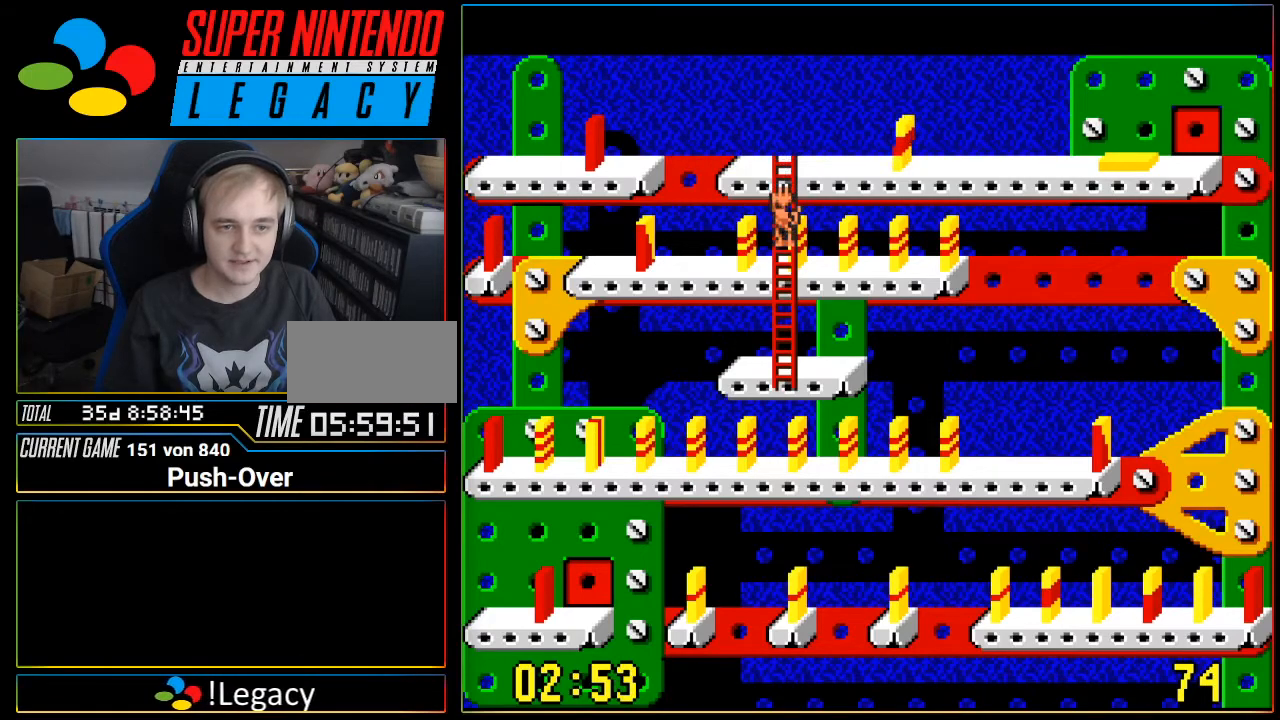
{"buttons": ["DPAD_DOWN"], "events": []}
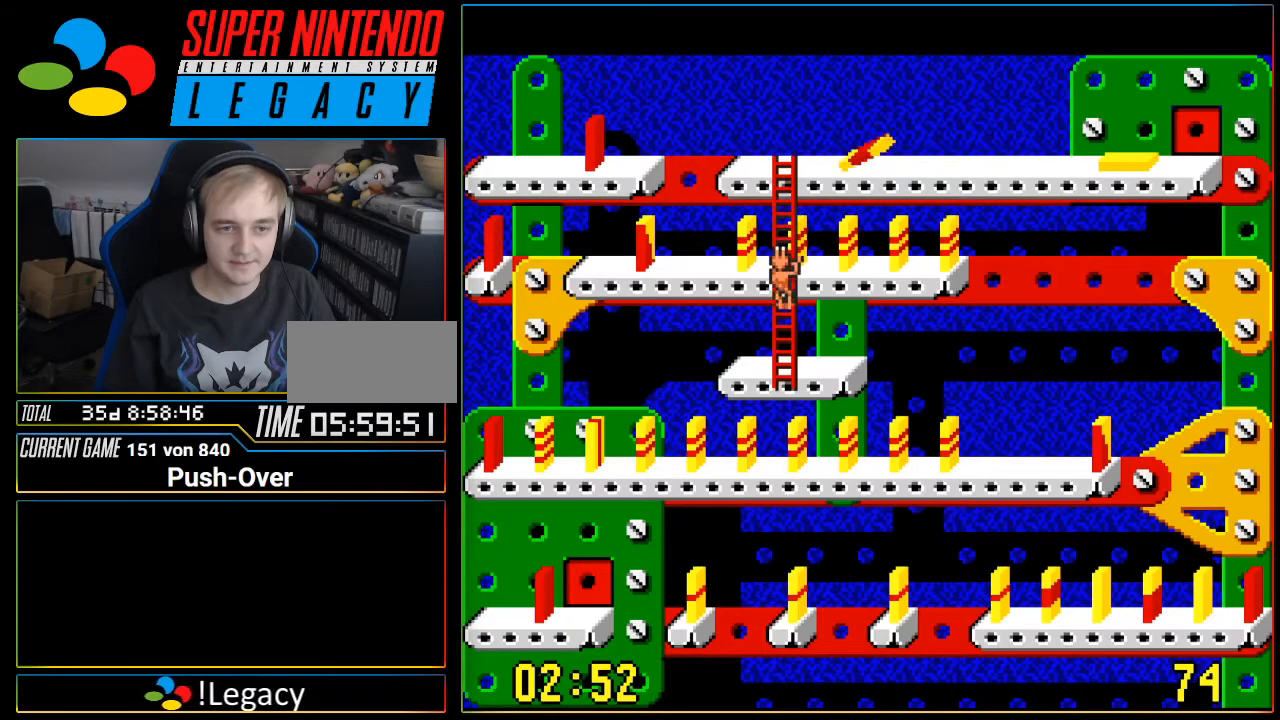
{"buttons": ["DPAD_RIGHT"], "events": [[401, "DPAD_DOWN", "up"], [401, "DPAD_RIGHT", "down"]]}
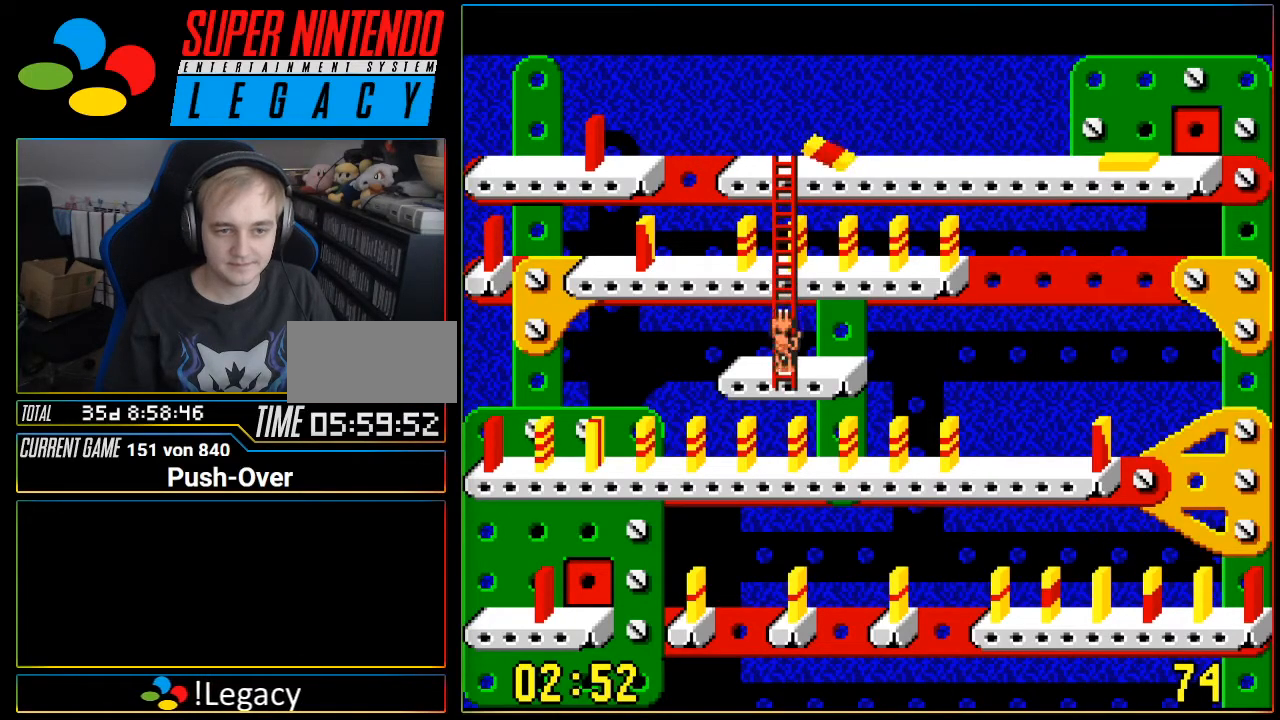
{"buttons": ["DPAD_RIGHT"], "events": []}
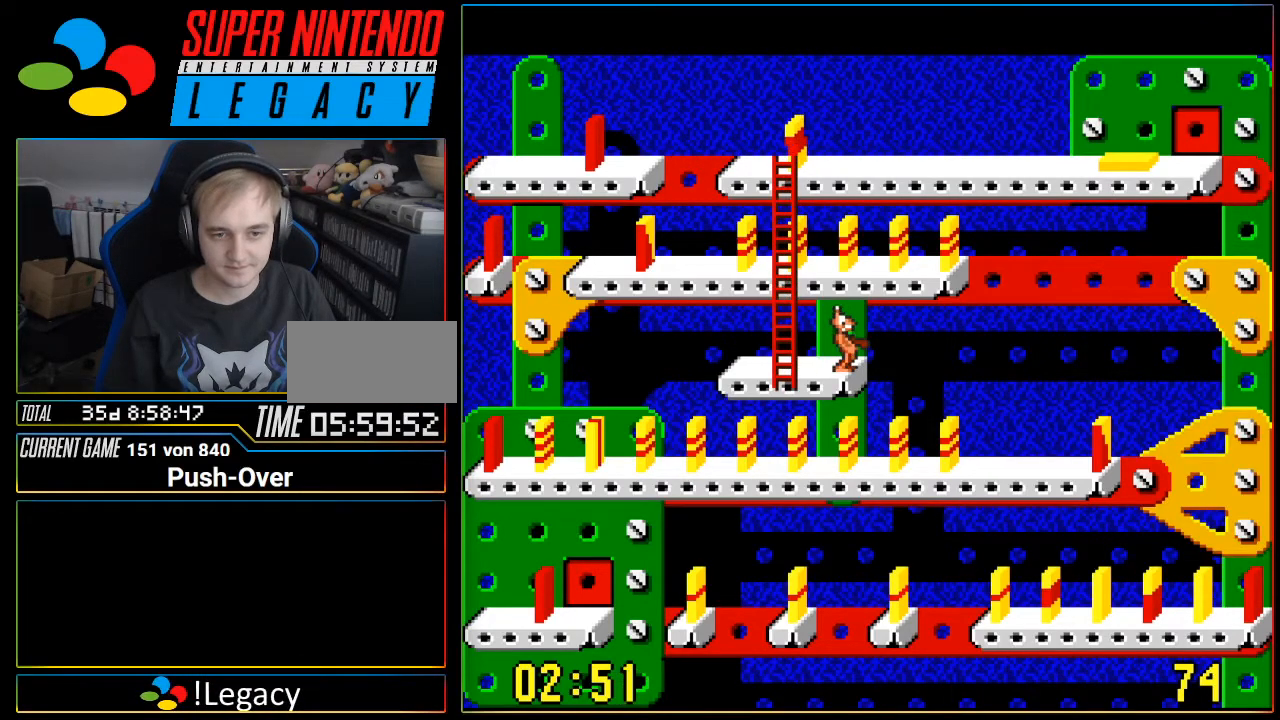
{"buttons": ["DPAD_RIGHT"], "events": []}
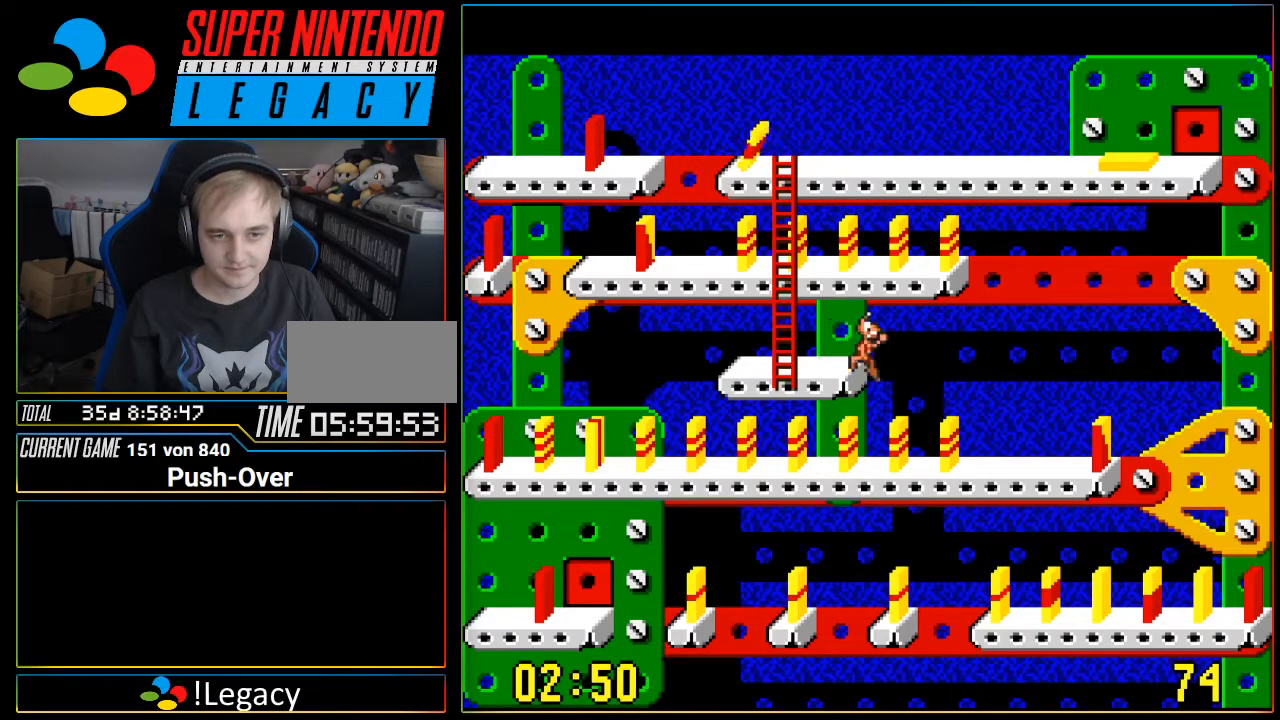
{"buttons": [], "events": [[500, "DPAD_RIGHT", "up"]]}
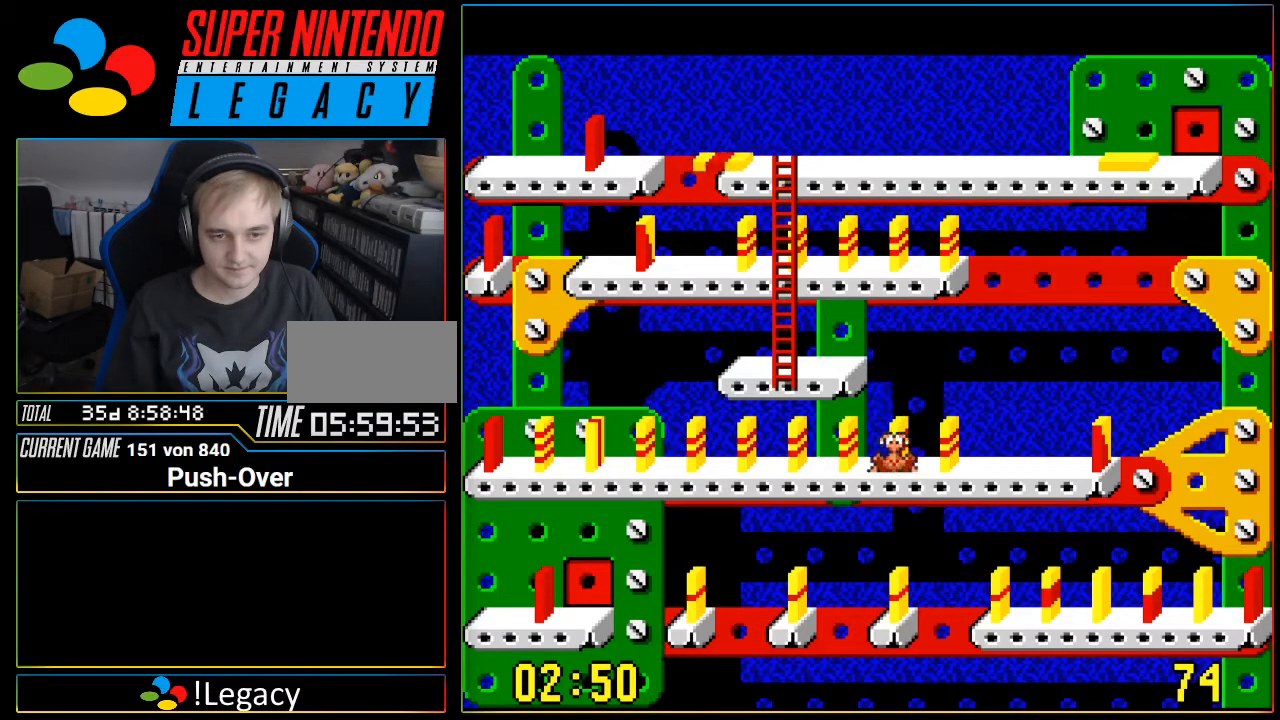
{"buttons": ["DPAD_RIGHT"], "events": [[117, "DPAD_RIGHT", "down"]]}
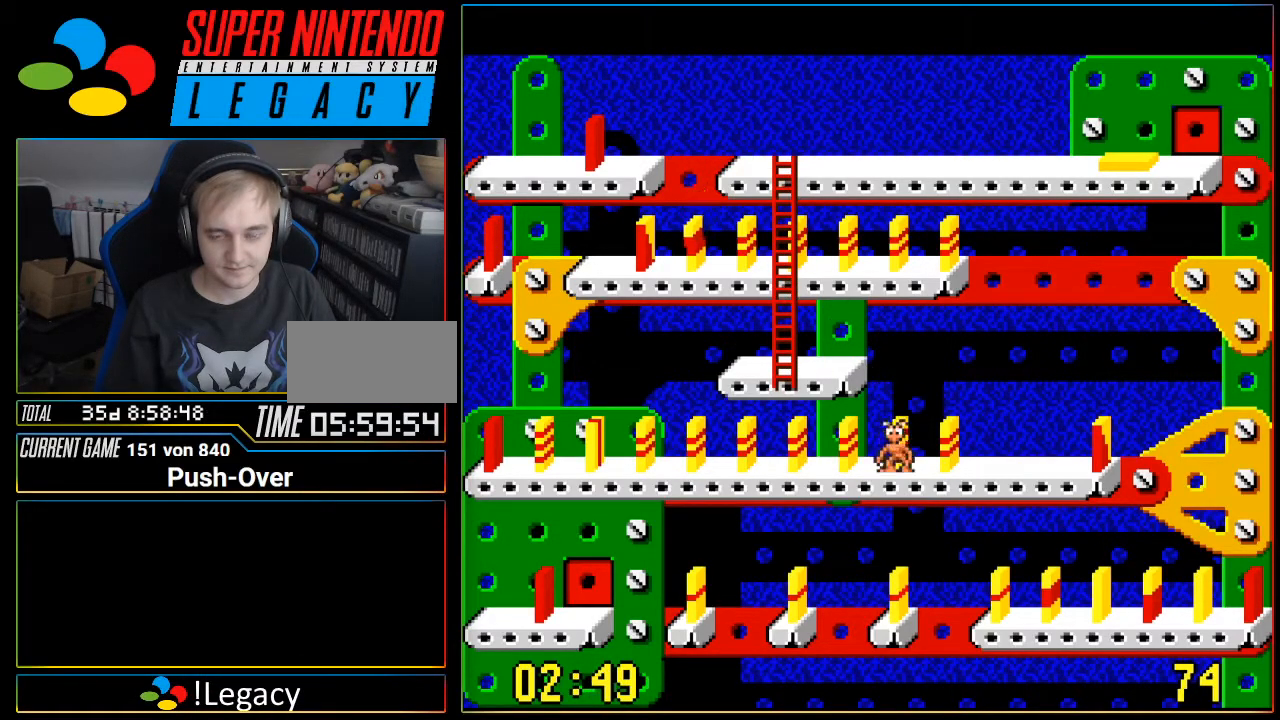
{"buttons": ["DPAD_RIGHT"], "events": []}